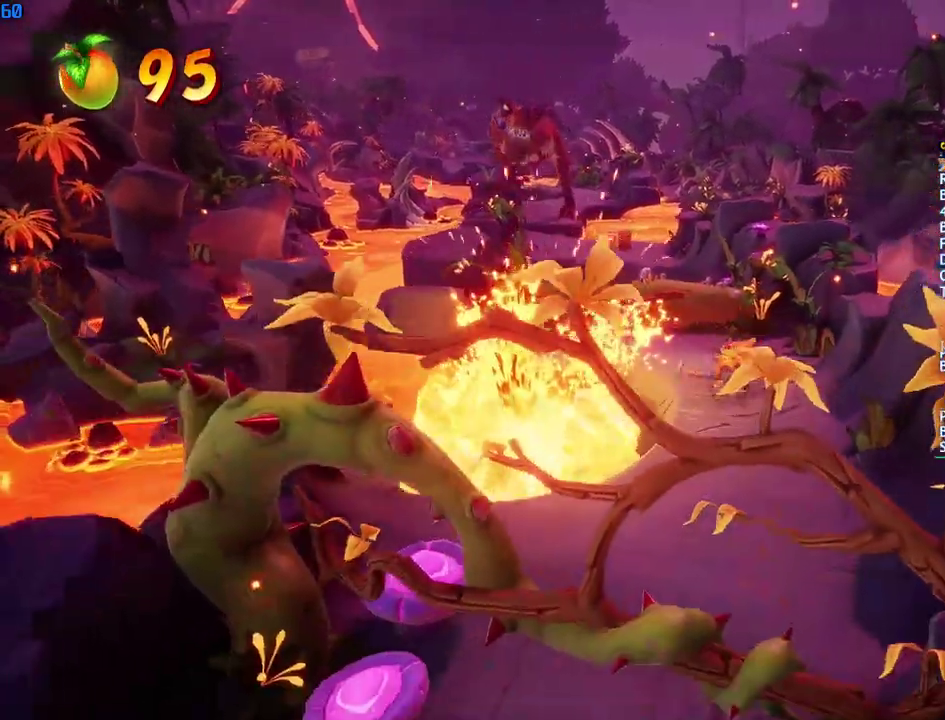
Gameplay with a controller (PlayStation layout); each line is a JSON object with the inputs held at the frame after it. "events" lists button and stick changes between this image and that frame as [ms after this image, input, new state], when the widget could be followed in between. Not read: L1.
{"buttons": [], "left_stick": "down", "right_stick": "center", "events": [[33, "CIRCLE", "down"], [100, "CIRCLE", "up"], [200, "SQUARE", "down"], [267, "SQUARE", "up"]]}
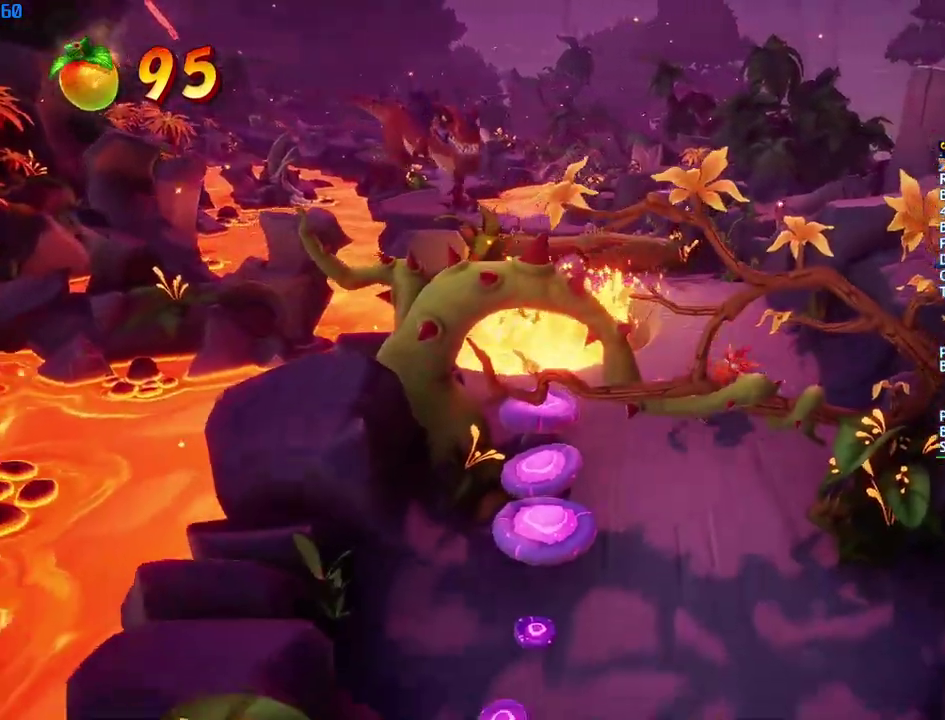
{"buttons": ["SQUARE"], "left_stick": "down", "right_stick": "center", "events": [[233, "CIRCLE", "down"], [317, "CIRCLE", "up"], [450, "SQUARE", "down"]]}
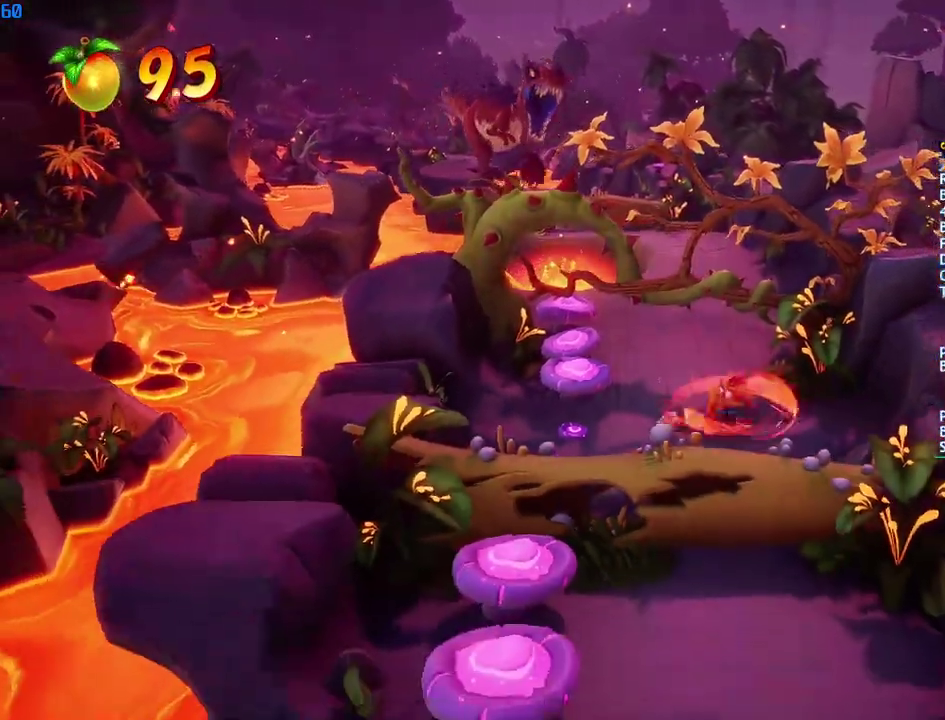
{"buttons": [], "left_stick": "down", "right_stick": "center", "events": [[50, "CROSS", "down"], [67, "SQUARE", "up"], [183, "CROSS", "up"]]}
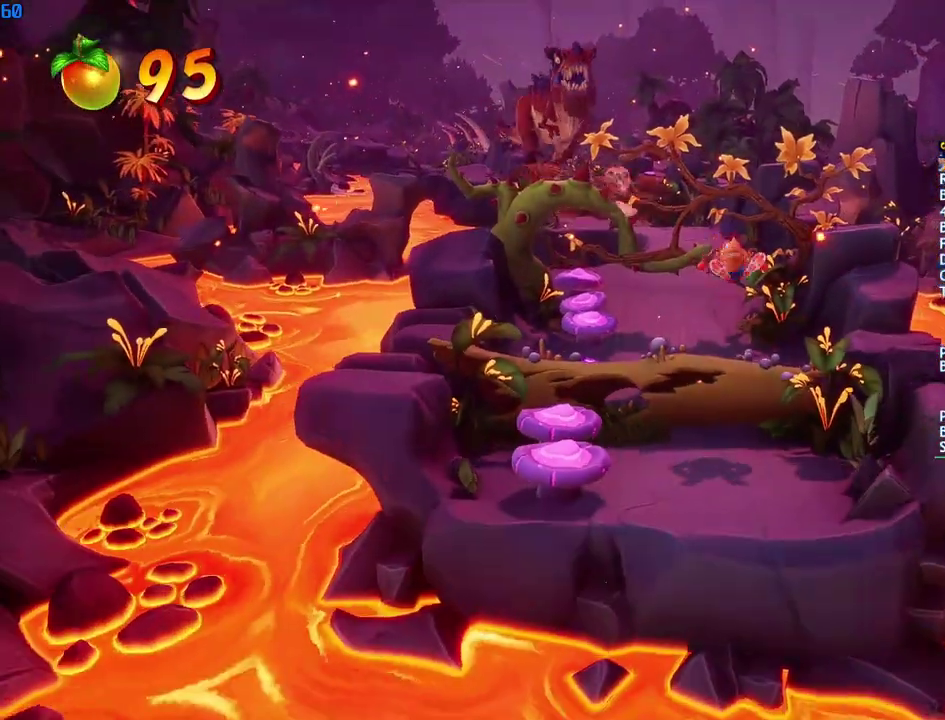
{"buttons": [], "left_stick": "down", "right_stick": "center", "events": []}
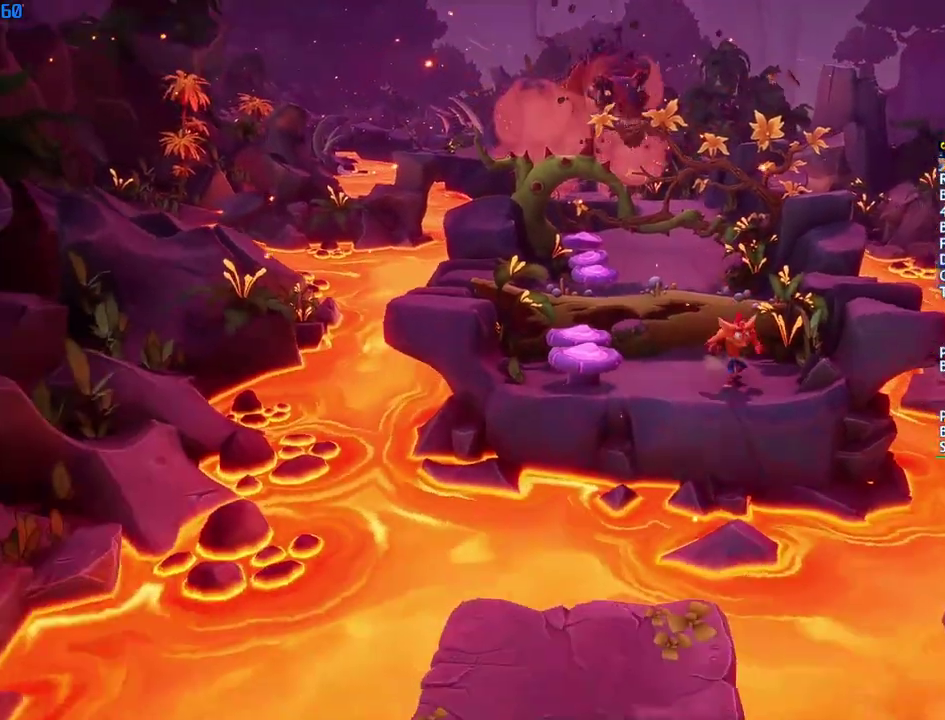
{"buttons": ["SQUARE"], "left_stick": "down", "right_stick": "center", "events": [[267, "CIRCLE", "down"], [350, "CIRCLE", "up"], [483, "SQUARE", "down"]]}
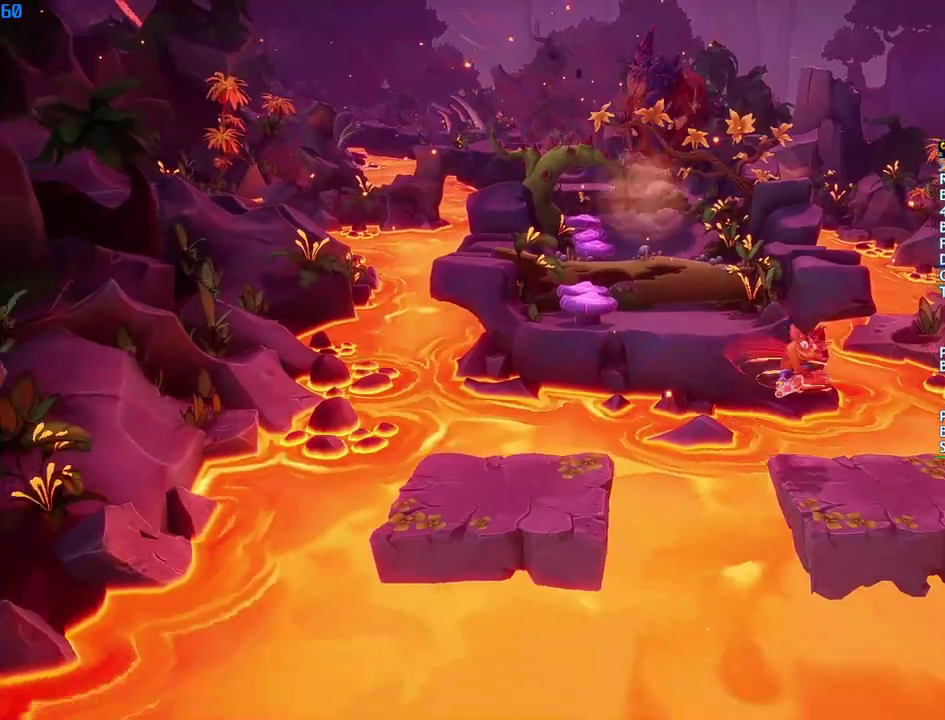
{"buttons": [], "left_stick": "down", "right_stick": "center", "events": [[33, "SQUARE", "up"]]}
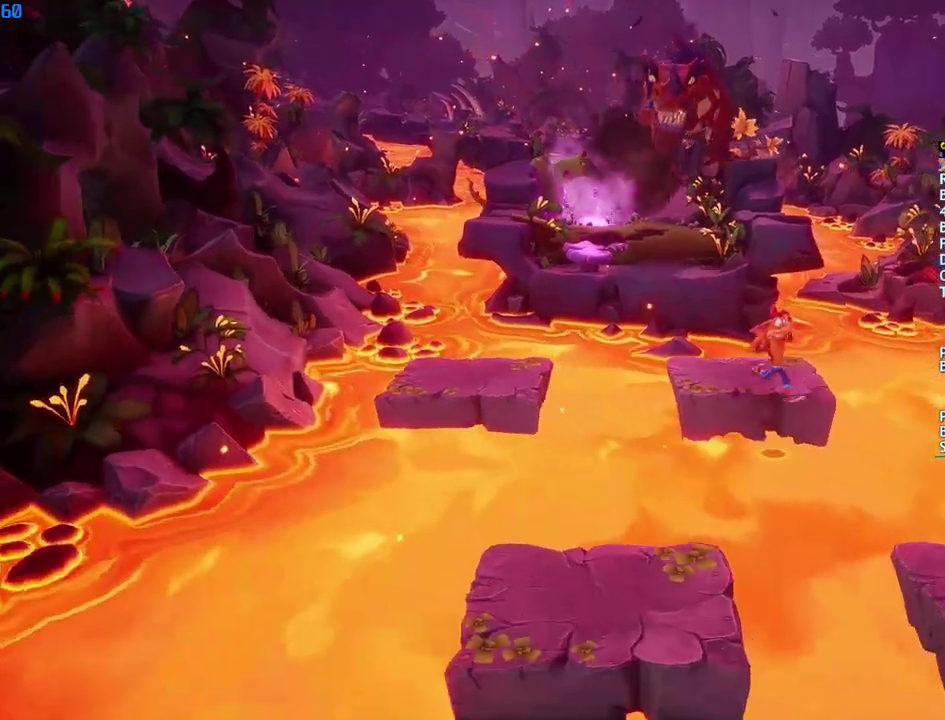
{"buttons": [], "left_stick": "down", "right_stick": "center", "events": [[67, "CIRCLE", "down"], [150, "CIRCLE", "up"], [300, "SQUARE", "down"], [367, "SQUARE", "up"]]}
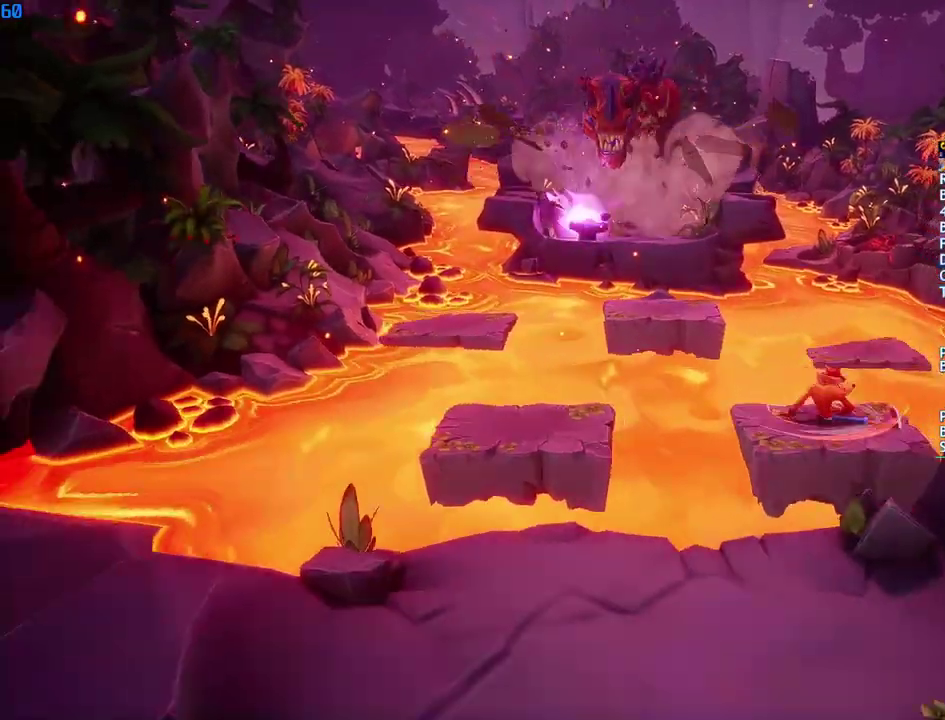
{"buttons": [], "left_stick": "down", "right_stick": "center", "events": [[67, "CIRCLE", "down"], [117, "CIRCLE", "up"], [217, "SQUARE", "down"], [267, "CROSS", "down"], [300, "SQUARE", "up"], [333, "CROSS", "up"]]}
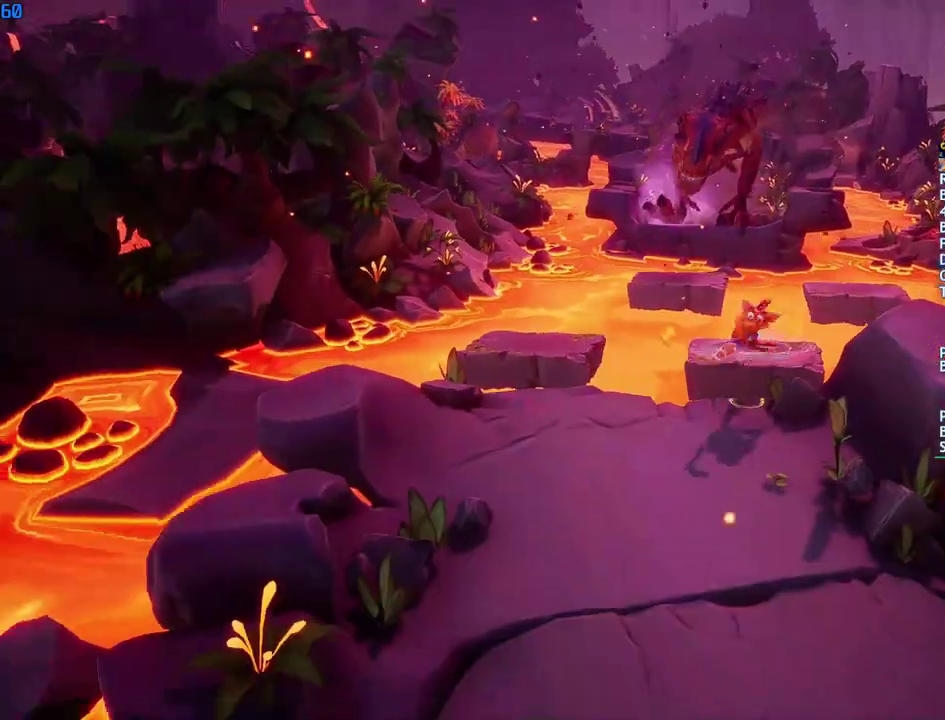
{"buttons": [], "left_stick": "down", "right_stick": "center", "events": []}
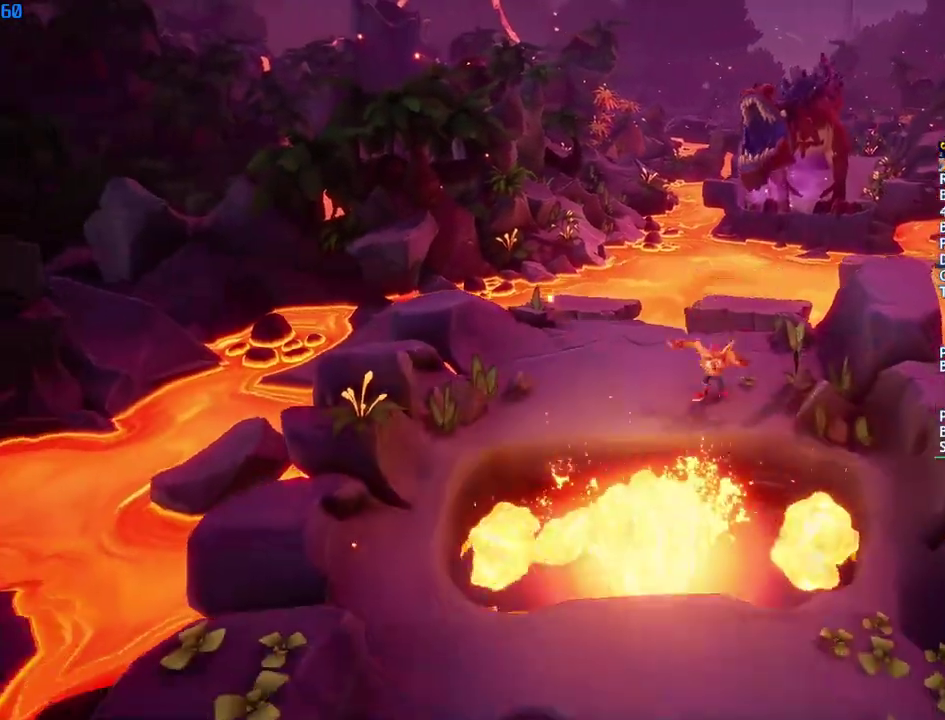
{"buttons": [], "left_stick": "down", "right_stick": "center", "events": [[233, "CIRCLE", "down"], [317, "CIRCLE", "up"], [417, "SQUARE", "down"], [483, "SQUARE", "up"]]}
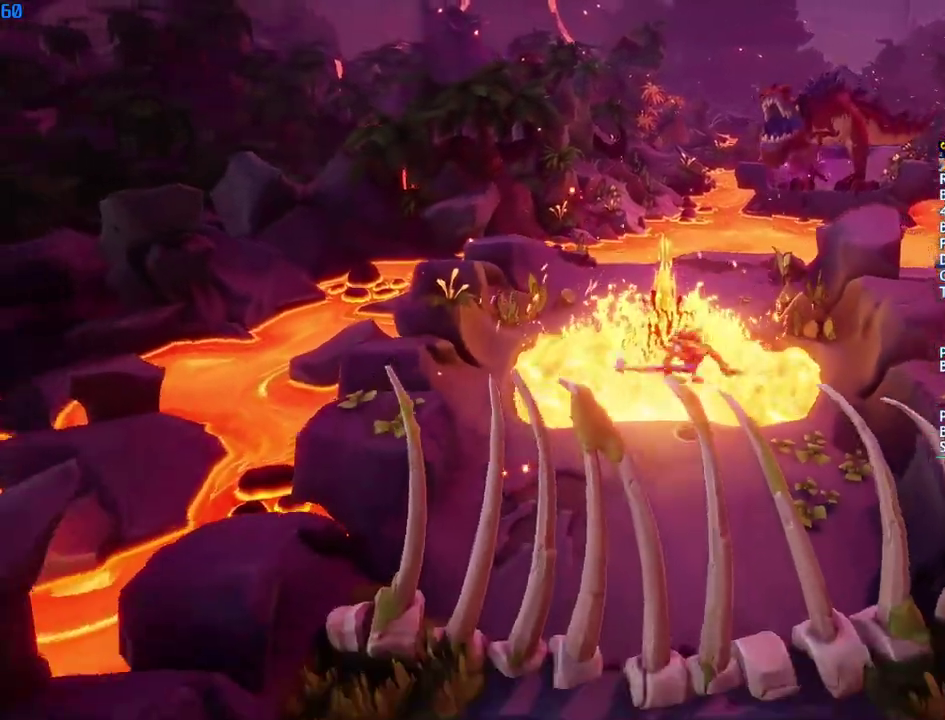
{"buttons": [], "left_stick": "down", "right_stick": "center", "events": [[333, "CIRCLE", "down"], [400, "CIRCLE", "up"]]}
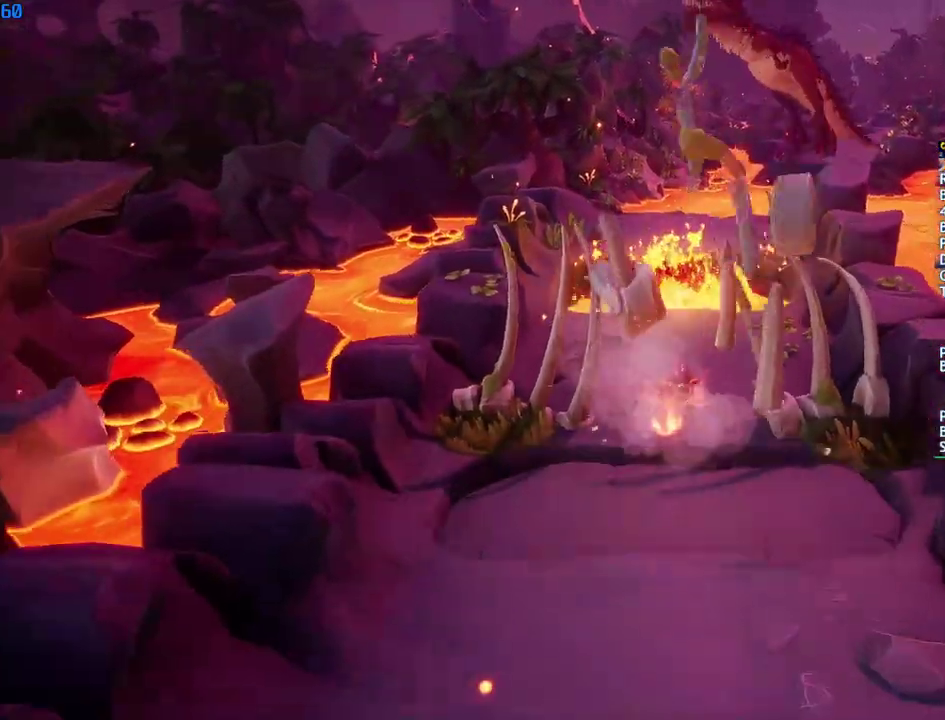
{"buttons": [], "left_stick": "down", "right_stick": "center", "events": [[17, "SQUARE", "down"], [83, "CROSS", "down"], [133, "SQUARE", "up"], [300, "CROSS", "up"]]}
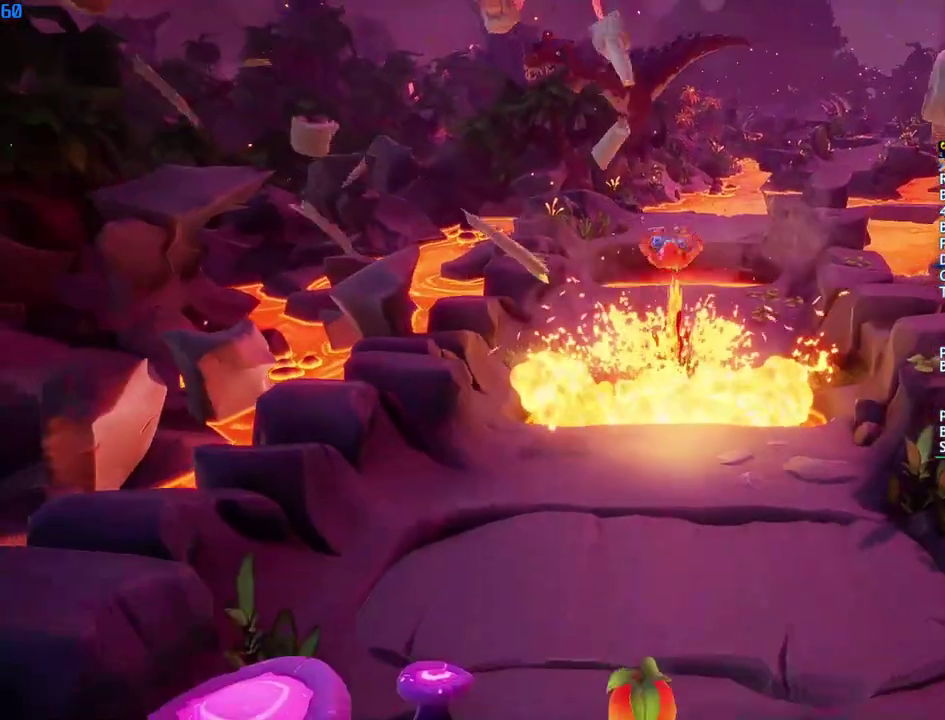
{"buttons": ["CIRCLE"], "left_stick": "down", "right_stick": "center", "events": [[500, "CIRCLE", "down"]]}
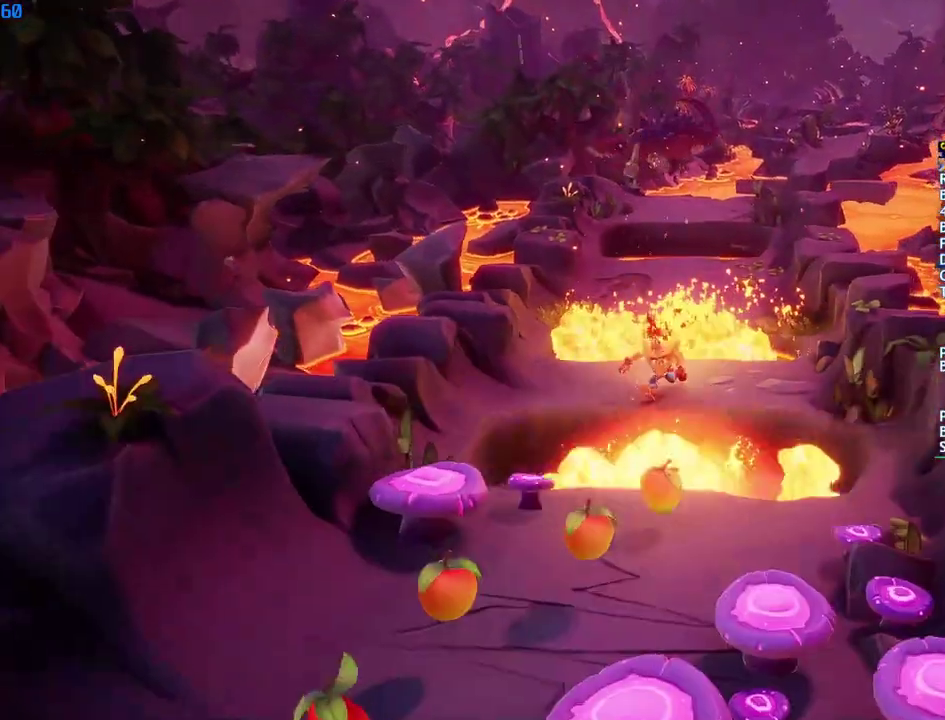
{"buttons": [], "left_stick": "down", "right_stick": "center", "events": [[100, "CIRCLE", "up"], [200, "SQUARE", "down"], [267, "SQUARE", "up"], [400, "CROSS", "down"], [483, "CROSS", "up"]]}
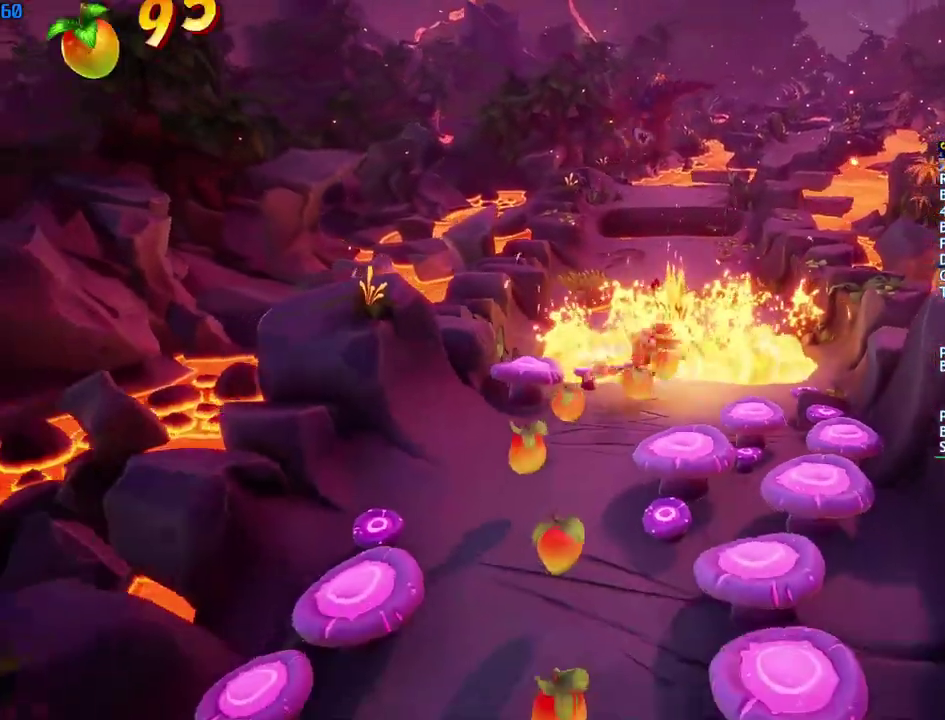
{"buttons": [], "left_stick": "down", "right_stick": "center", "events": []}
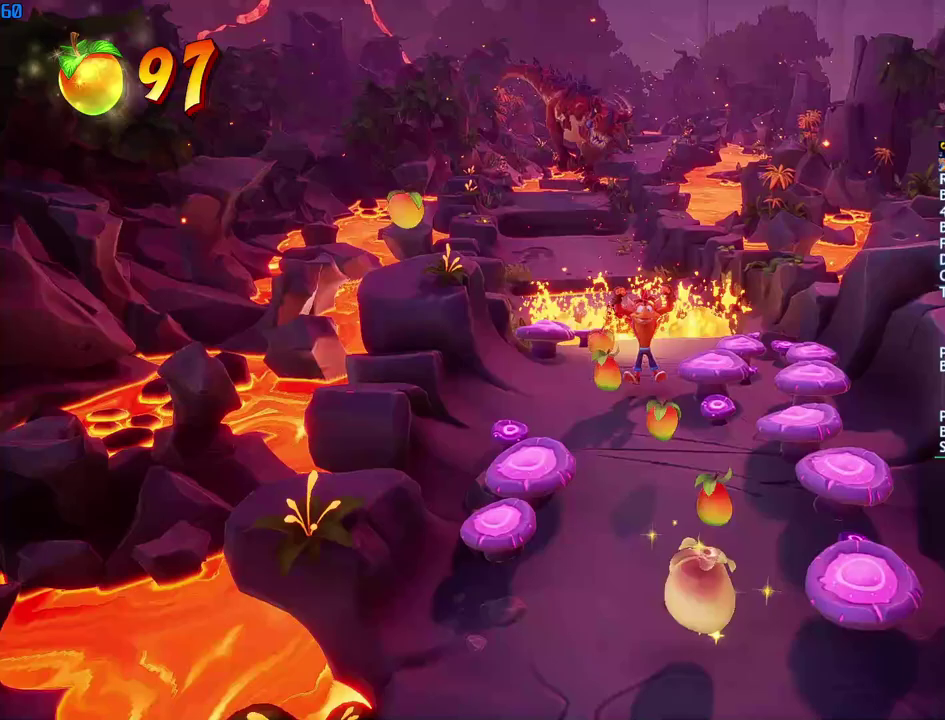
{"buttons": [], "left_stick": "down", "right_stick": "center", "events": [[250, "CIRCLE", "down"], [333, "CIRCLE", "up"], [433, "SQUARE", "down"], [483, "SQUARE", "up"]]}
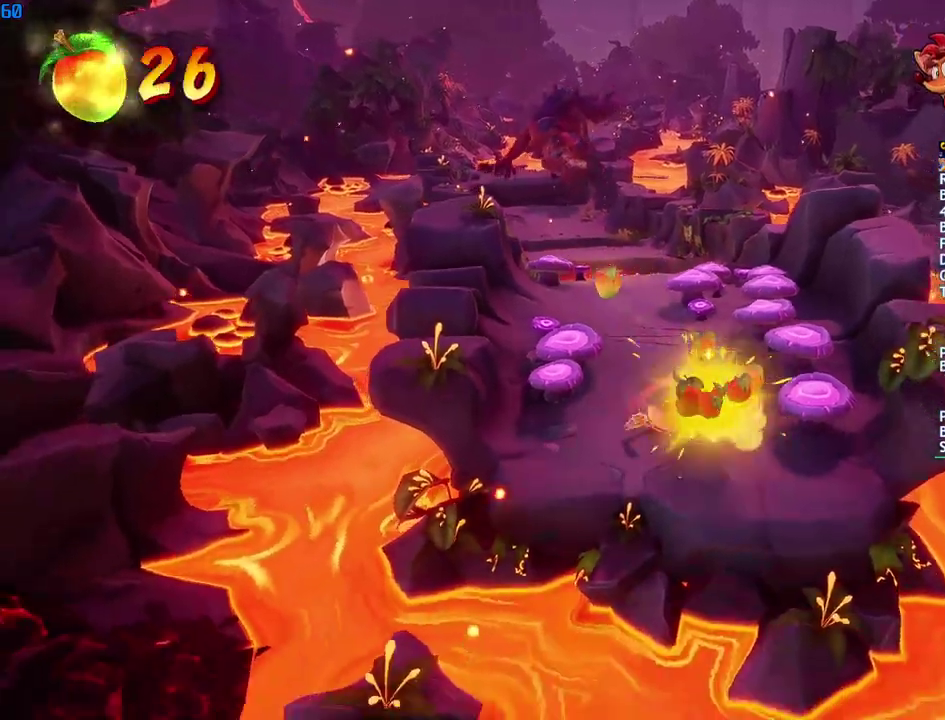
{"buttons": ["CIRCLE"], "left_stick": "down", "right_stick": "center", "events": [[500, "CIRCLE", "down"]]}
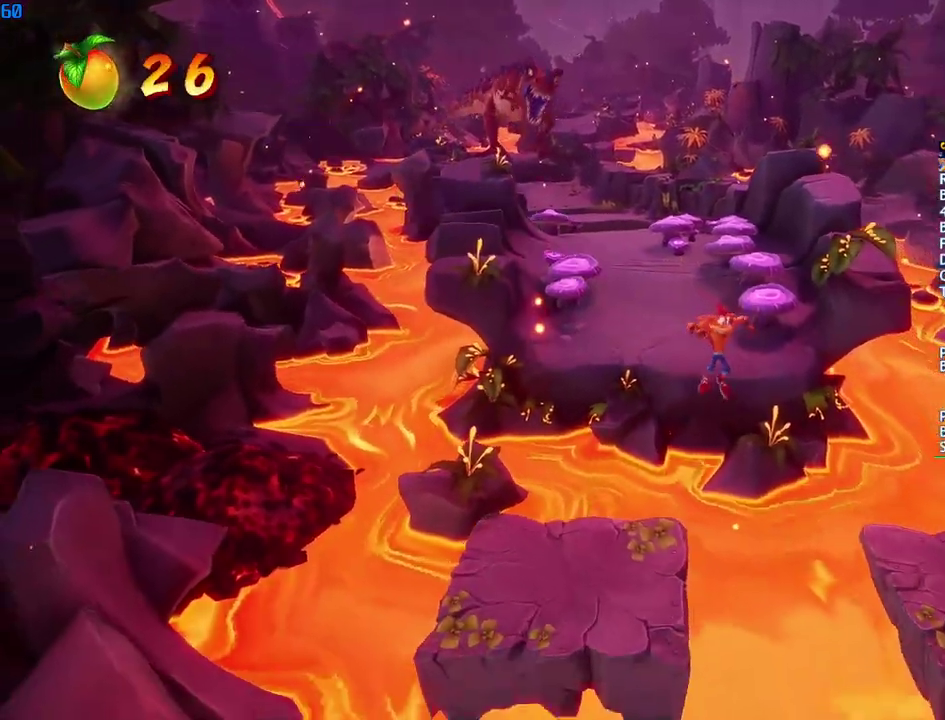
{"buttons": [], "left_stick": "down", "right_stick": "center", "events": [[50, "left_stick", "down-right"], [100, "CIRCLE", "up"], [200, "left_stick", "down"], [233, "SQUARE", "down"], [300, "SQUARE", "up"]]}
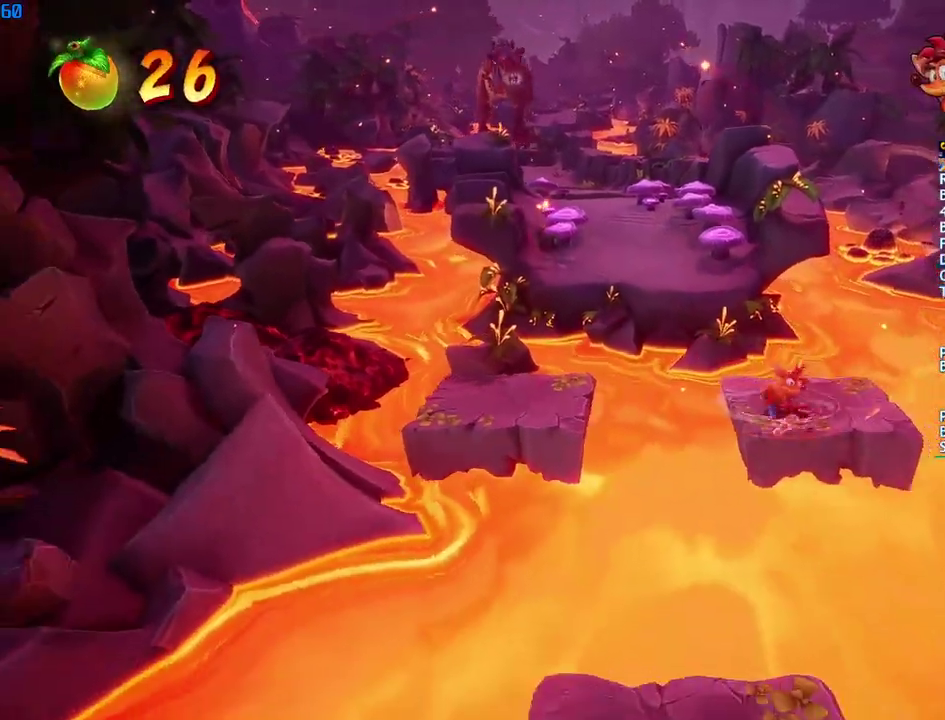
{"buttons": [], "left_stick": "down", "right_stick": "center", "events": [[67, "left_stick", "down-right"], [283, "CIRCLE", "down"], [333, "left_stick", "down"], [383, "CIRCLE", "up"]]}
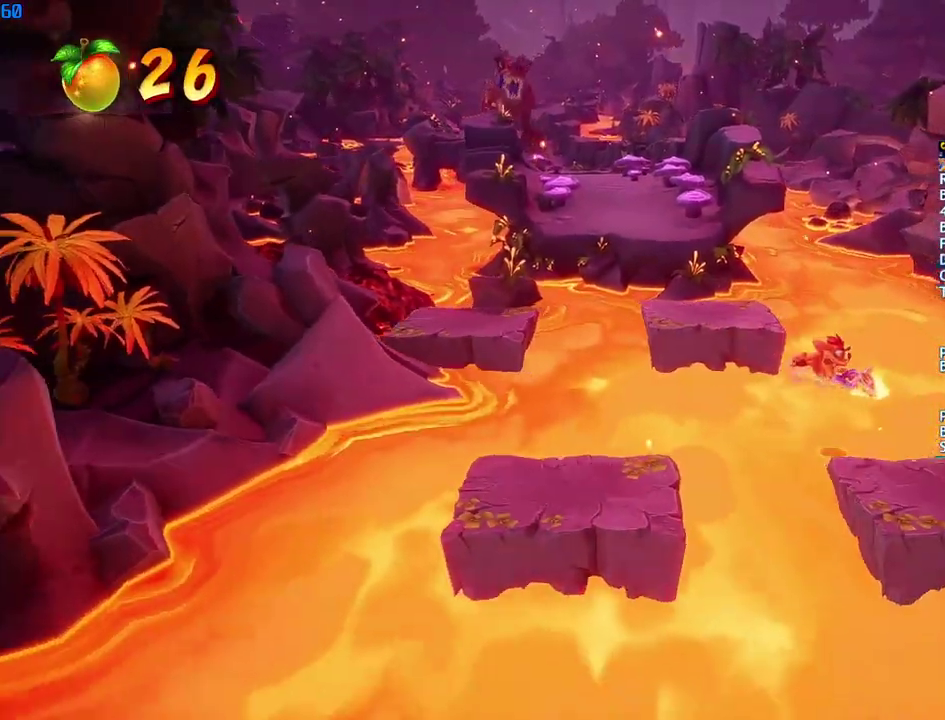
{"buttons": [], "left_stick": "down", "right_stick": "center", "events": [[17, "SQUARE", "down"], [67, "SQUARE", "up"]]}
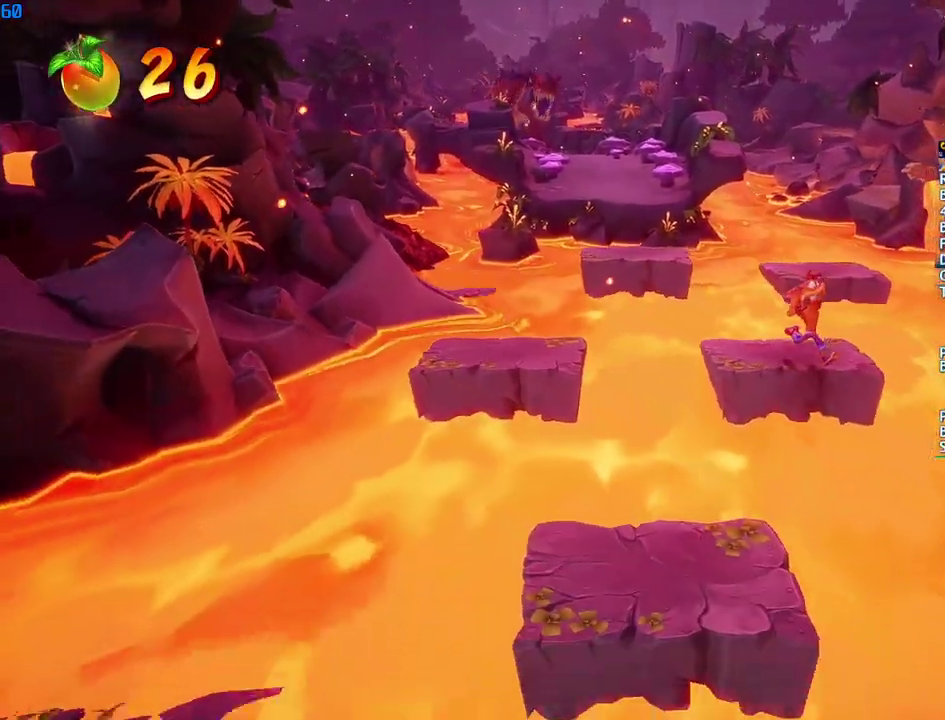
{"buttons": [], "left_stick": "down", "right_stick": "center", "events": [[33, "CIRCLE", "down"], [117, "CIRCLE", "up"], [150, "left_stick", "down-right"], [267, "SQUARE", "down"], [267, "left_stick", "down"], [317, "SQUARE", "up"]]}
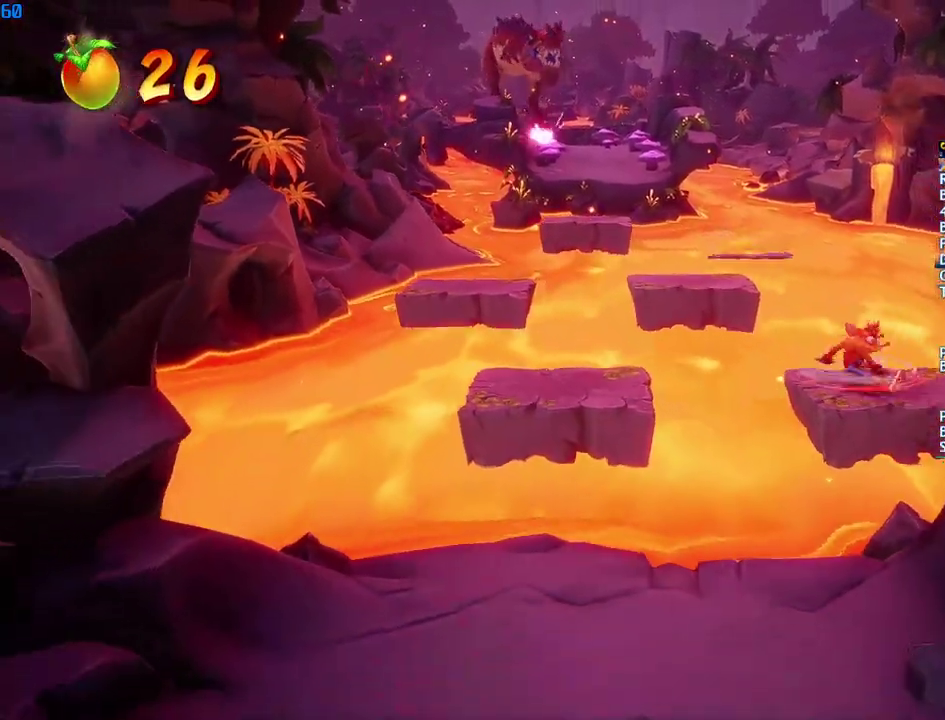
{"buttons": ["SQUARE"], "left_stick": "down", "right_stick": "center", "events": [[267, "CIRCLE", "down"], [367, "CIRCLE", "up"], [500, "SQUARE", "down"]]}
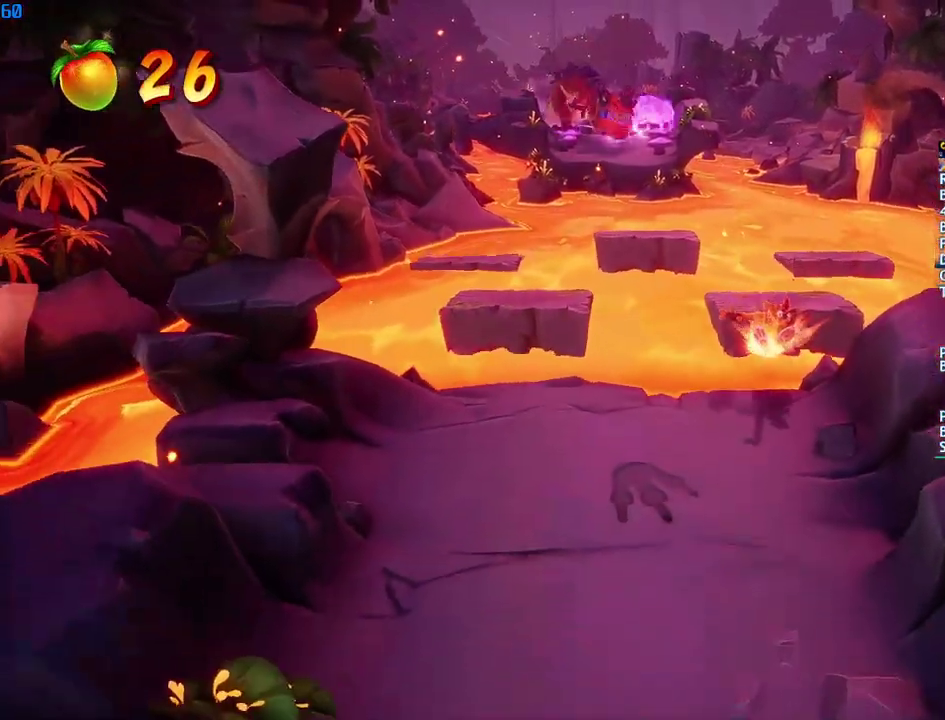
{"buttons": [], "left_stick": "down", "right_stick": "center", "events": [[67, "SQUARE", "up"], [367, "CIRCLE", "down"], [433, "CIRCLE", "up"]]}
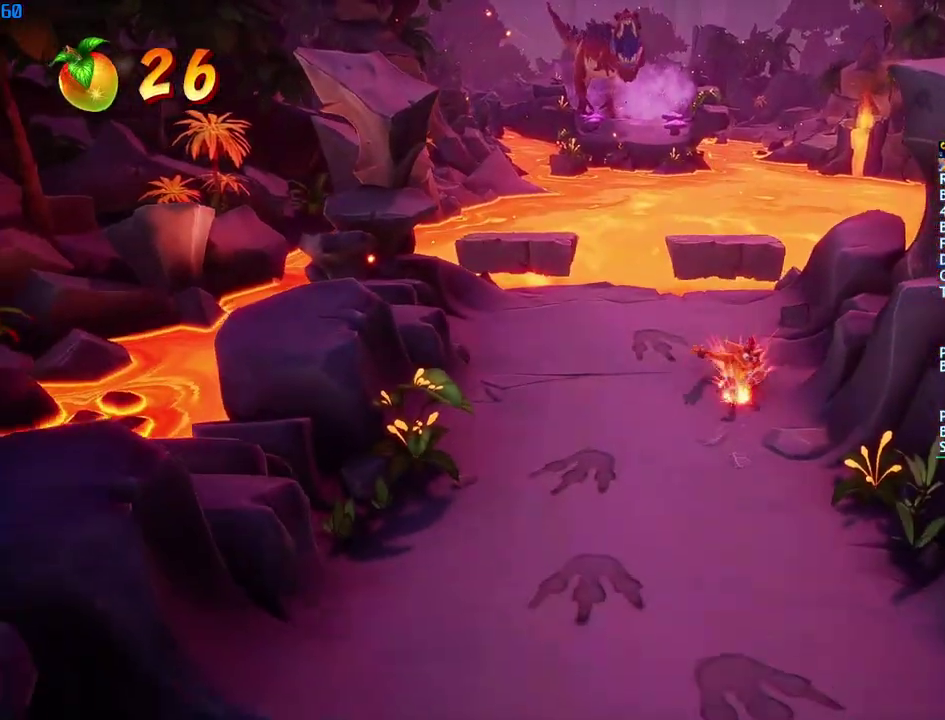
{"buttons": [], "left_stick": "down", "right_stick": "center", "events": [[33, "SQUARE", "down"], [100, "SQUARE", "up"], [250, "CIRCLE", "down"], [317, "CIRCLE", "up"], [417, "SQUARE", "down"], [483, "SQUARE", "up"]]}
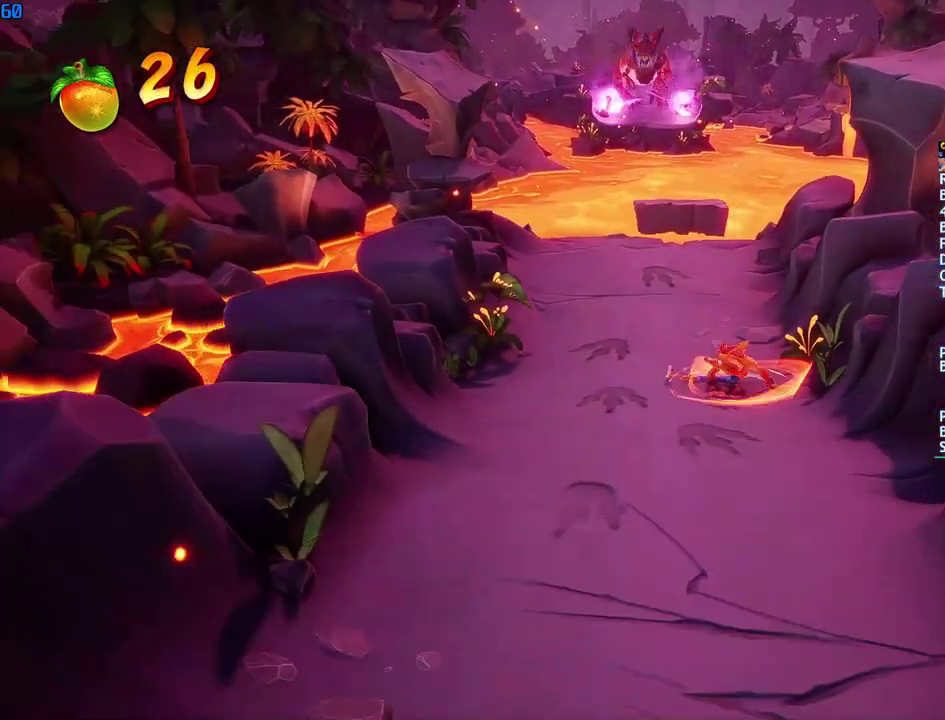
{"buttons": ["CIRCLE"], "left_stick": "down", "right_stick": "center", "events": [[133, "CIRCLE", "down"], [183, "CIRCLE", "up"], [283, "SQUARE", "down"], [350, "SQUARE", "up"], [500, "CIRCLE", "down"]]}
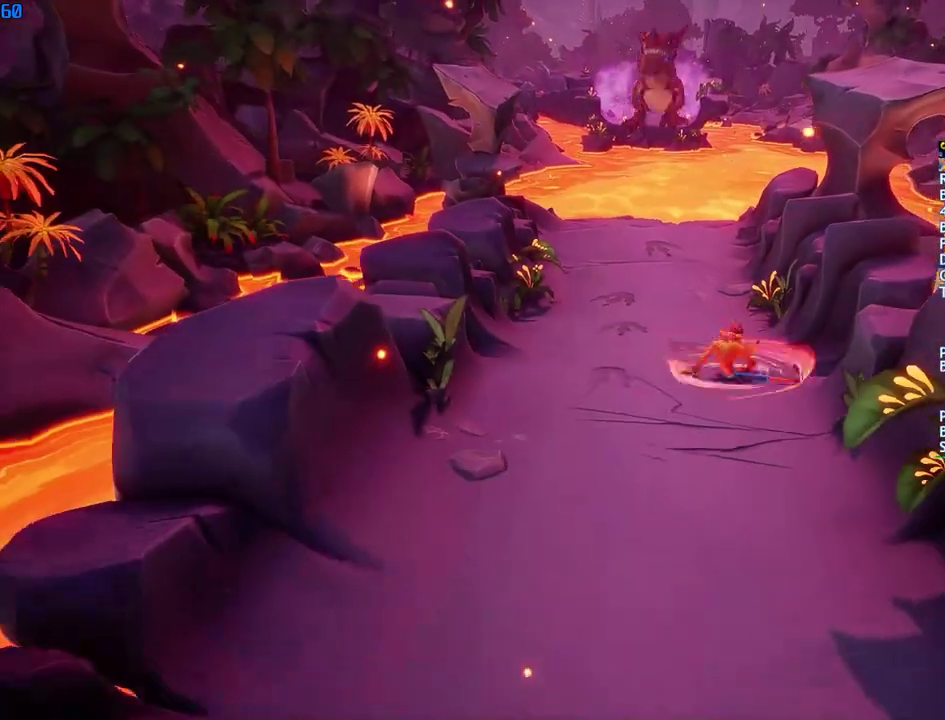
{"buttons": [], "left_stick": "down", "right_stick": "center", "events": [[67, "CIRCLE", "up"], [150, "SQUARE", "down"], [217, "SQUARE", "up"], [367, "CIRCLE", "down"], [433, "CIRCLE", "up"]]}